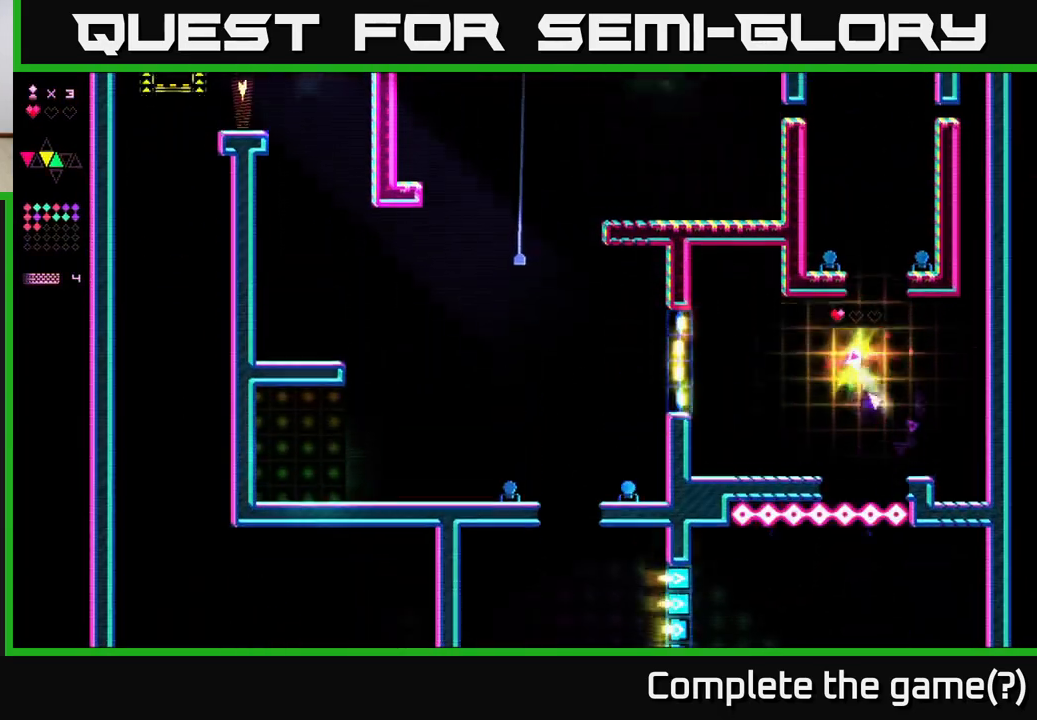
Gameplay with a controller (Xbox layout); each line is a JSON object with the inputs held at the frame after it. "events" lists button and stick changes between this image and that frame as [ms after this image, input, new state], when the widget could be followed in between. Not read: left_stick.
{"buttons": [], "right_stick": "center", "events": []}
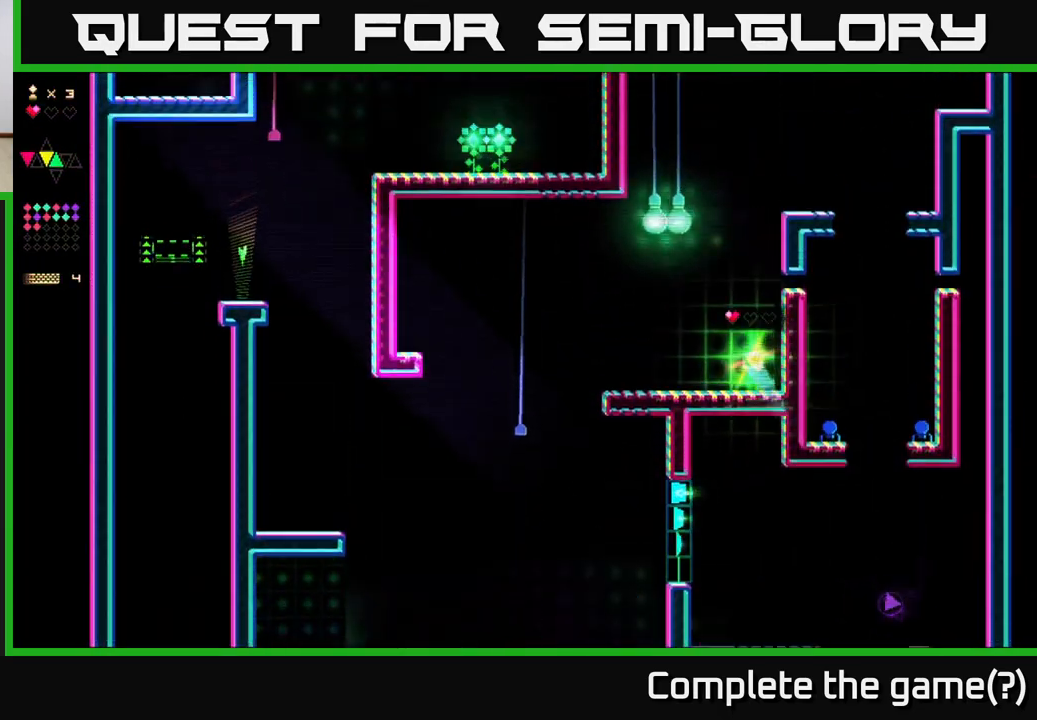
{"buttons": [], "right_stick": "center", "events": [[133, "DPAD_RIGHT", "down"], [267, "DPAD_RIGHT", "up"]]}
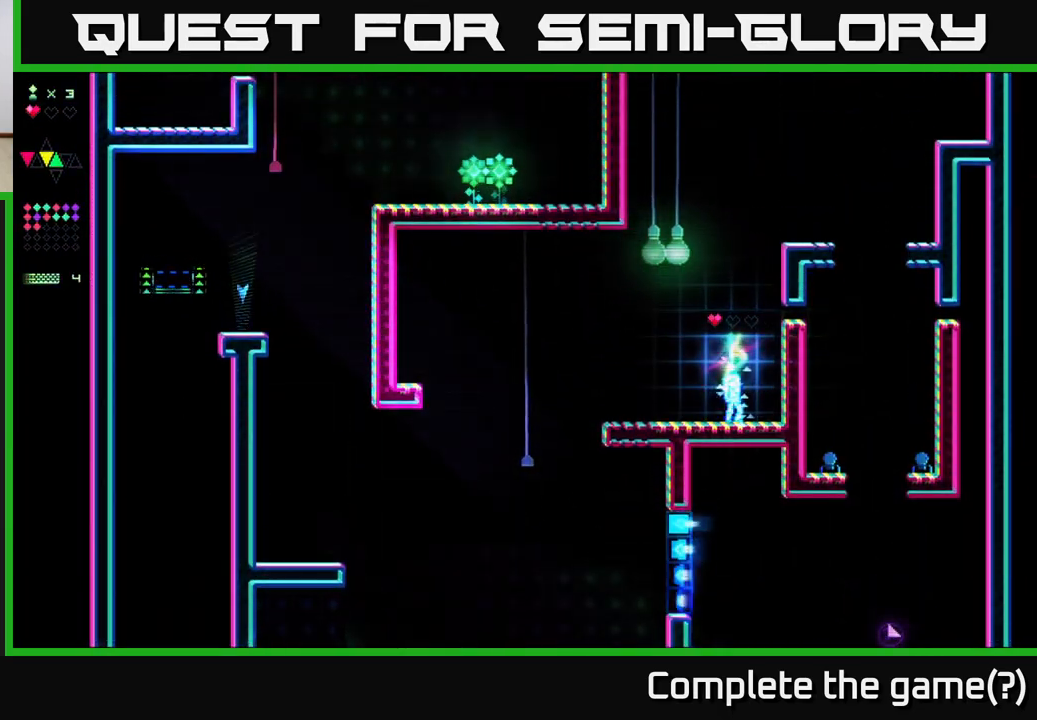
{"buttons": ["A"], "right_stick": "center", "events": [[333, "A", "down"]]}
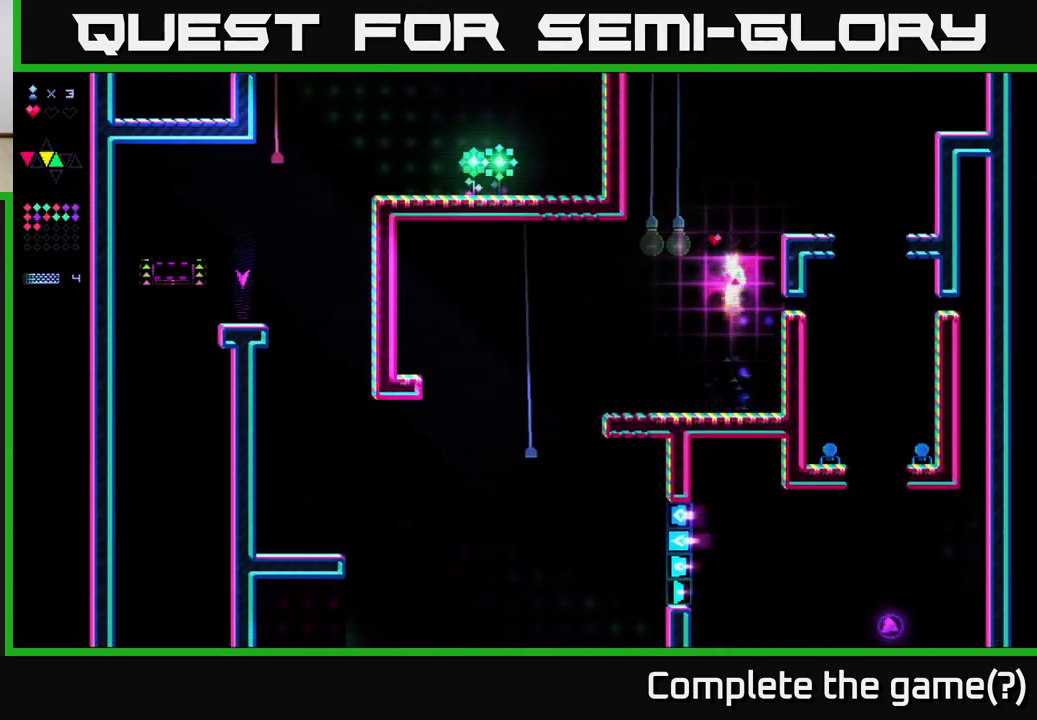
{"buttons": ["A"], "right_stick": "center", "events": [[100, "DPAD_RIGHT", "down"], [133, "A", "up"], [133, "R2", "down"], [233, "DPAD_RIGHT", "up"], [450, "A", "down"], [483, "R2", "up"]]}
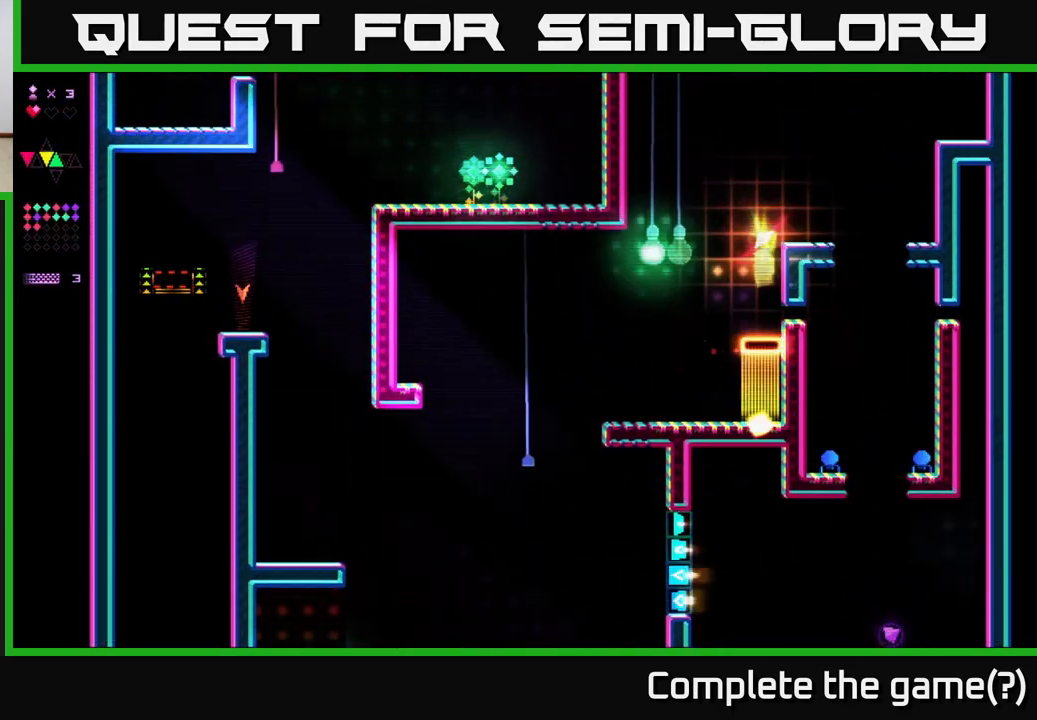
{"buttons": ["DPAD_RIGHT"], "right_stick": "center", "events": [[267, "A", "up"], [267, "R2", "down"], [450, "R2", "up"], [500, "DPAD_RIGHT", "down"]]}
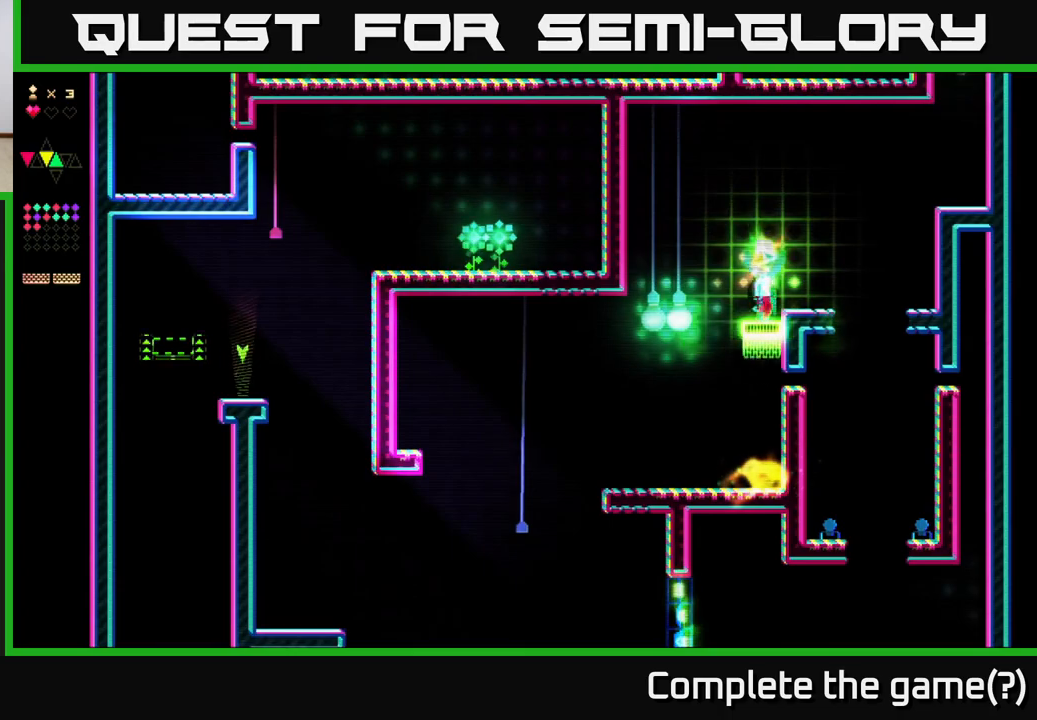
{"buttons": ["DPAD_RIGHT"], "right_stick": "center", "events": [[67, "A", "down"], [133, "A", "up"]]}
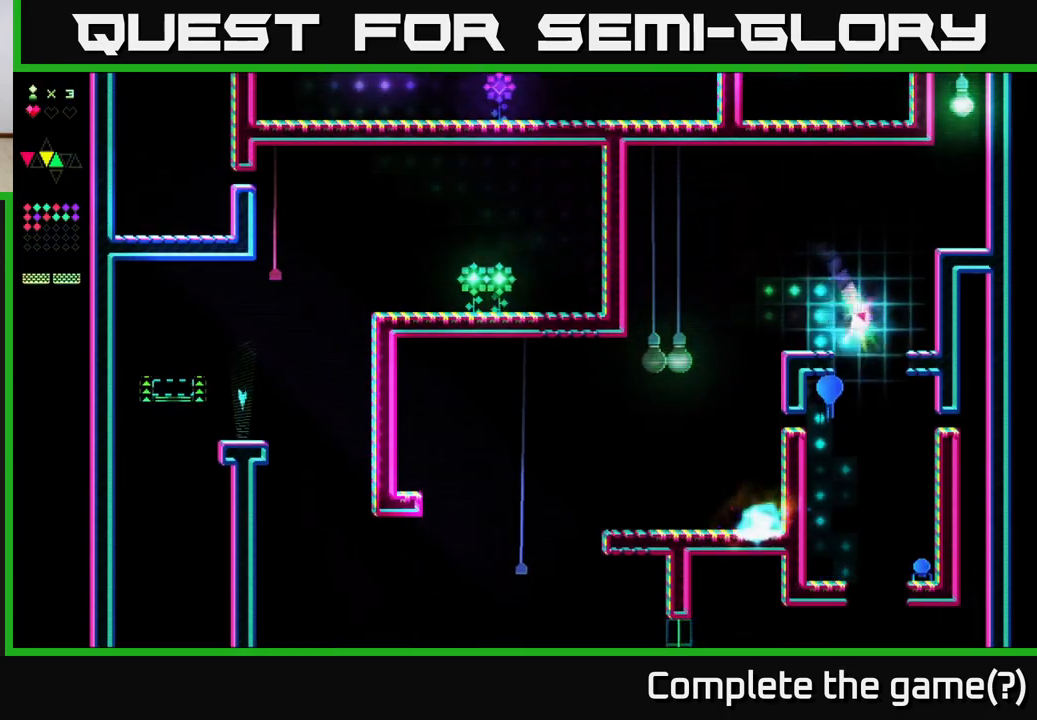
{"buttons": [], "right_stick": "center", "events": [[83, "DPAD_RIGHT", "up"]]}
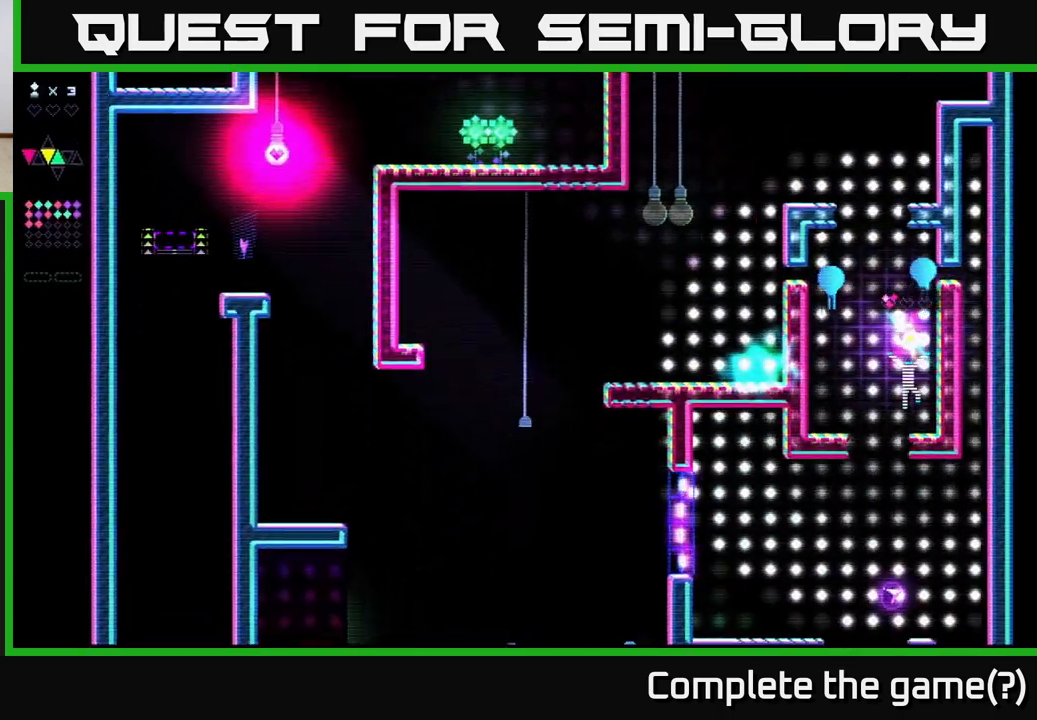
{"buttons": [], "right_stick": "center", "events": [[17, "DPAD_LEFT", "down"], [83, "DPAD_LEFT", "up"]]}
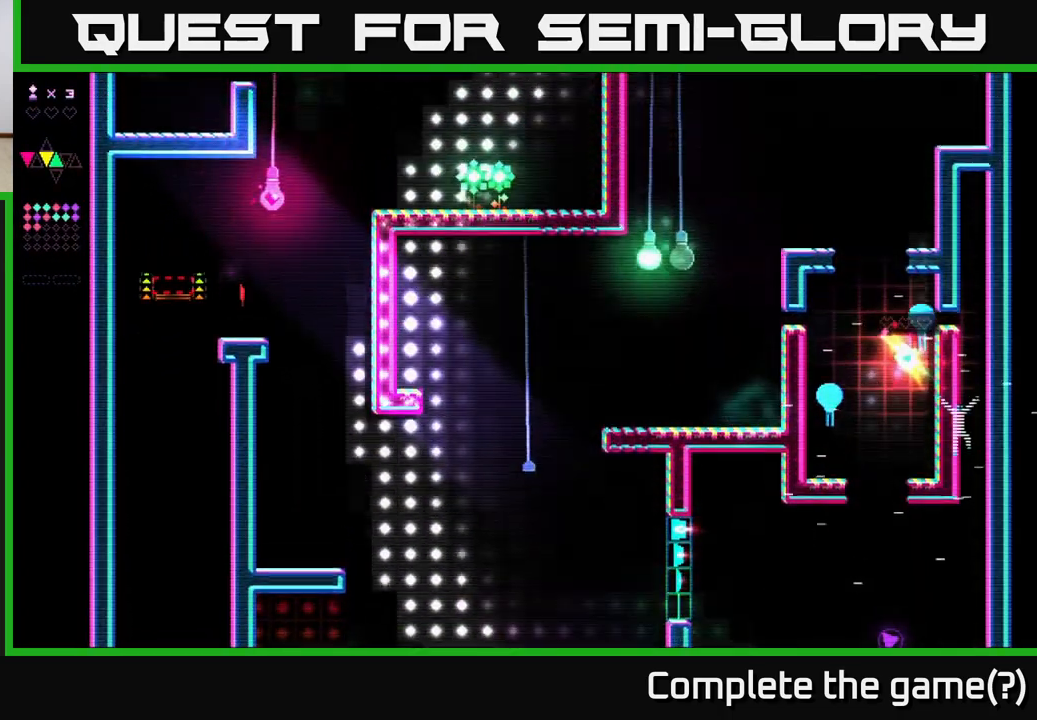
{"buttons": [], "right_stick": "center", "events": []}
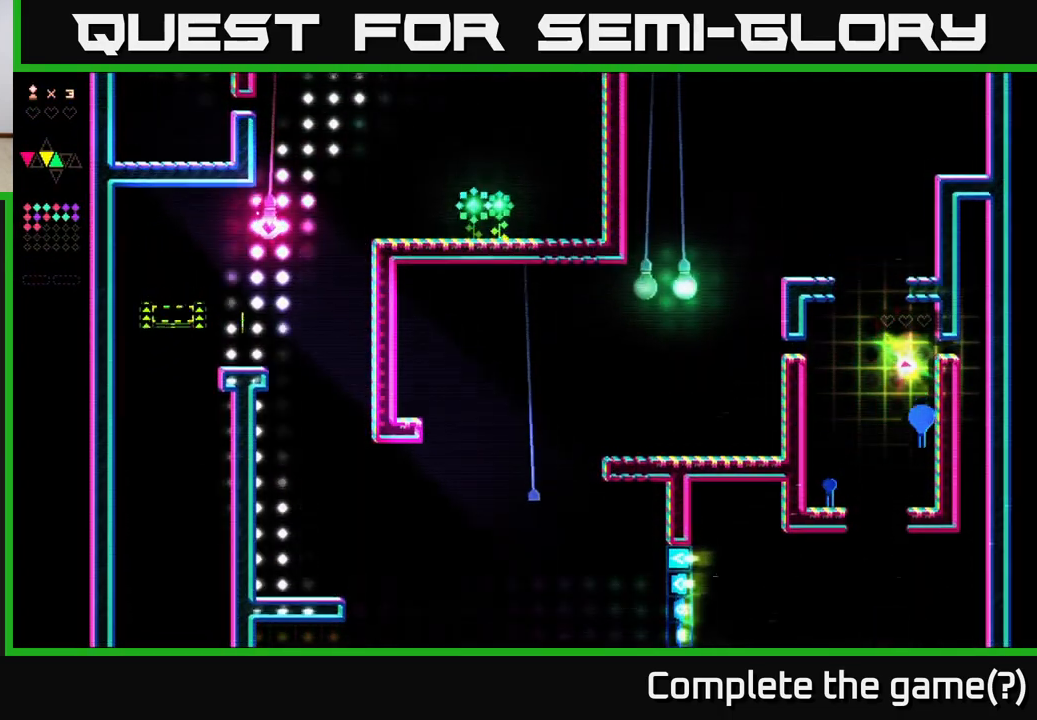
{"buttons": [], "right_stick": "center", "events": []}
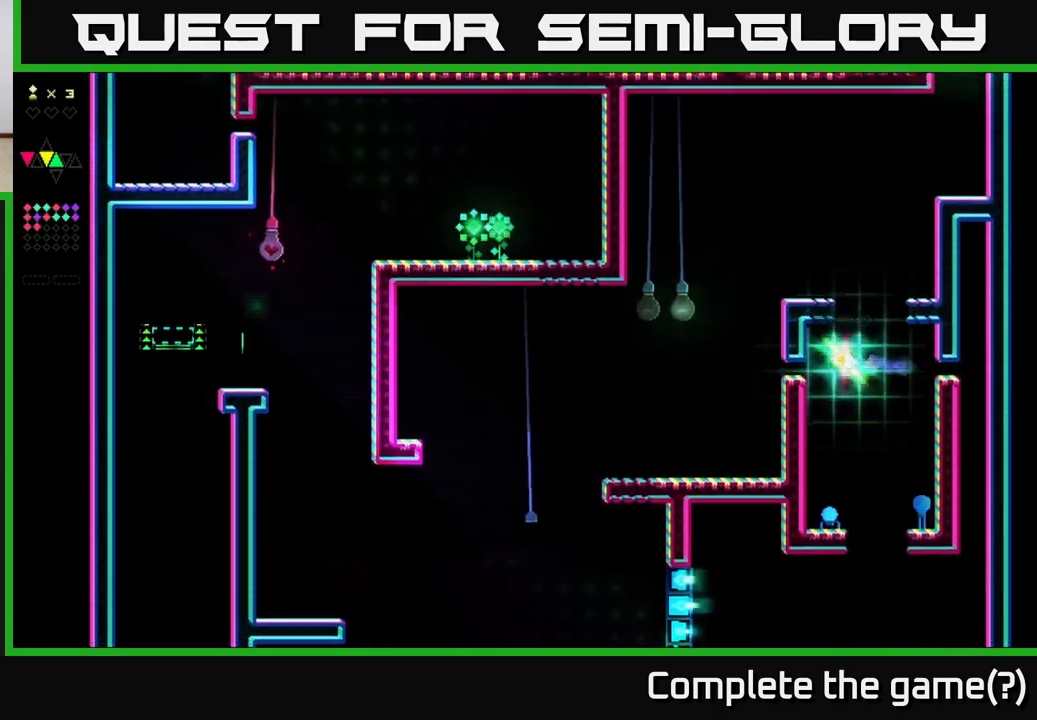
{"buttons": [], "right_stick": "center", "events": []}
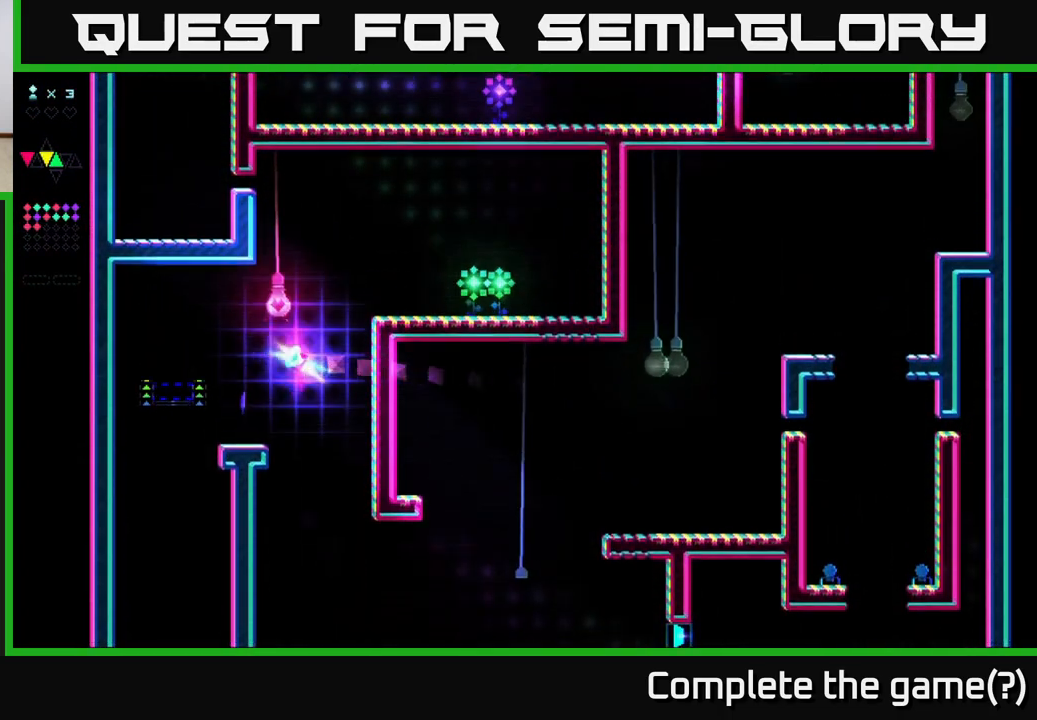
{"buttons": ["DPAD_RIGHT"], "right_stick": "center", "events": [[300, "DPAD_RIGHT", "down"]]}
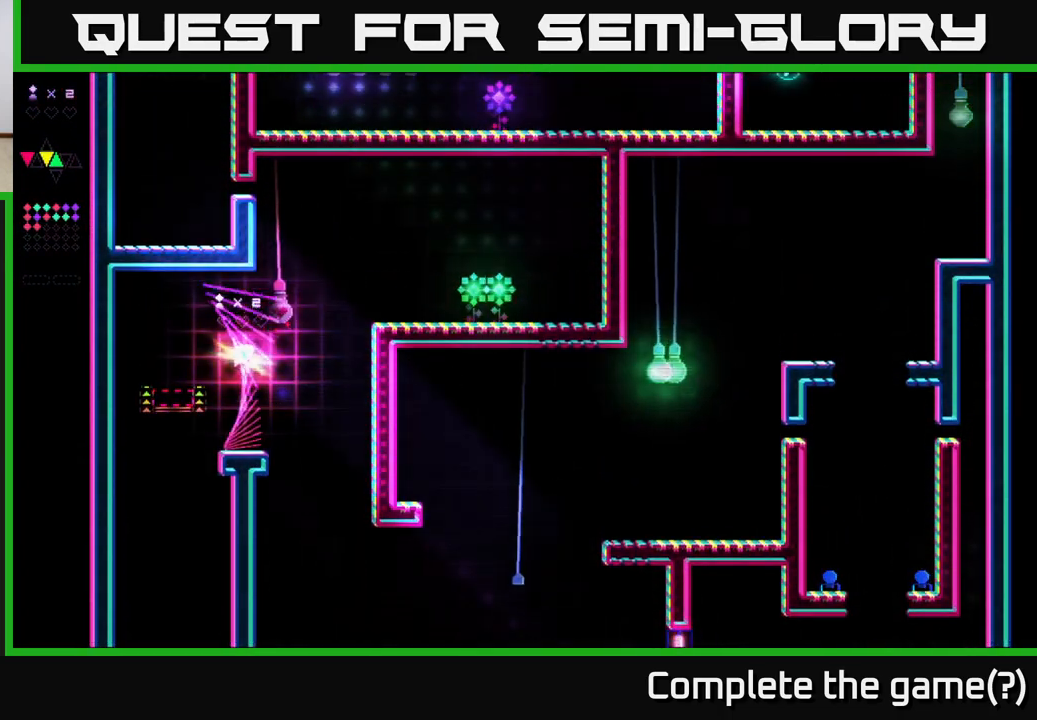
{"buttons": ["DPAD_RIGHT"], "right_stick": "center", "events": []}
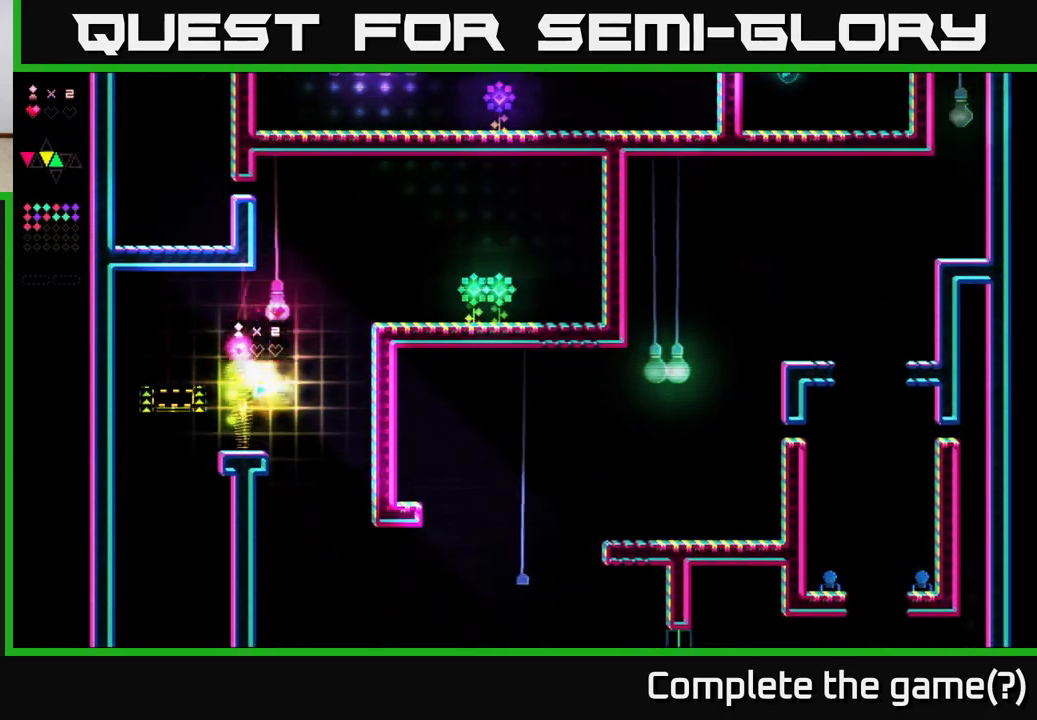
{"buttons": ["R2"], "right_stick": "center", "events": [[183, "A", "down"], [467, "A", "up"], [467, "DPAD_RIGHT", "up"], [483, "R2", "down"]]}
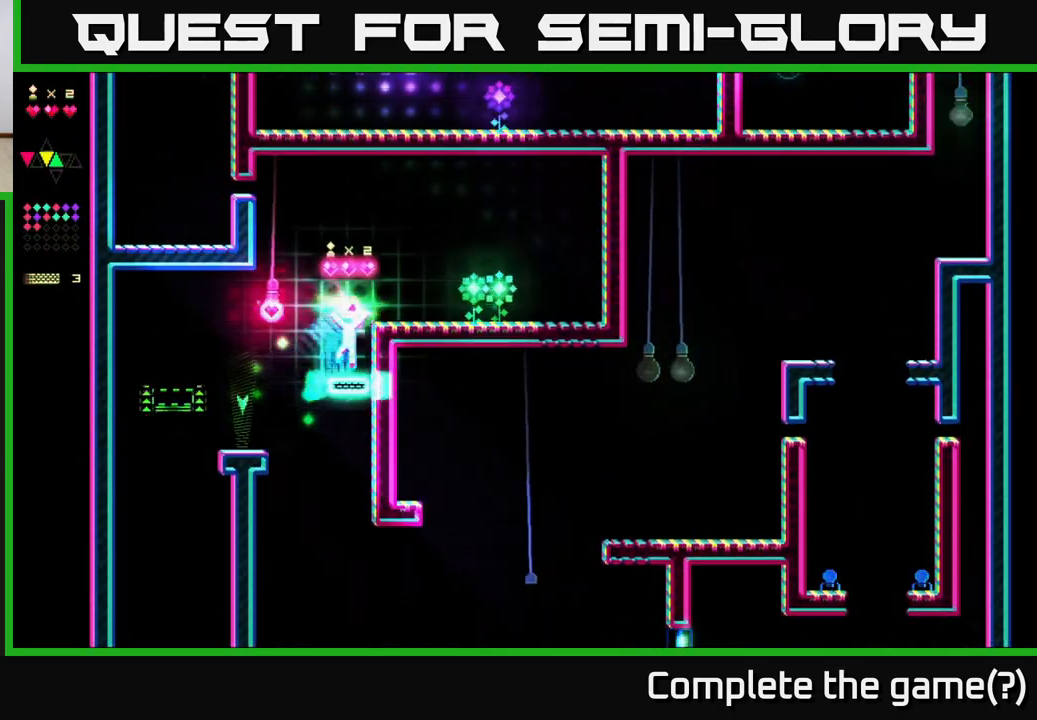
{"buttons": ["A"], "right_stick": "center", "events": [[17, "DPAD_LEFT", "down"], [350, "A", "down"], [367, "R2", "up"], [417, "DPAD_LEFT", "up"]]}
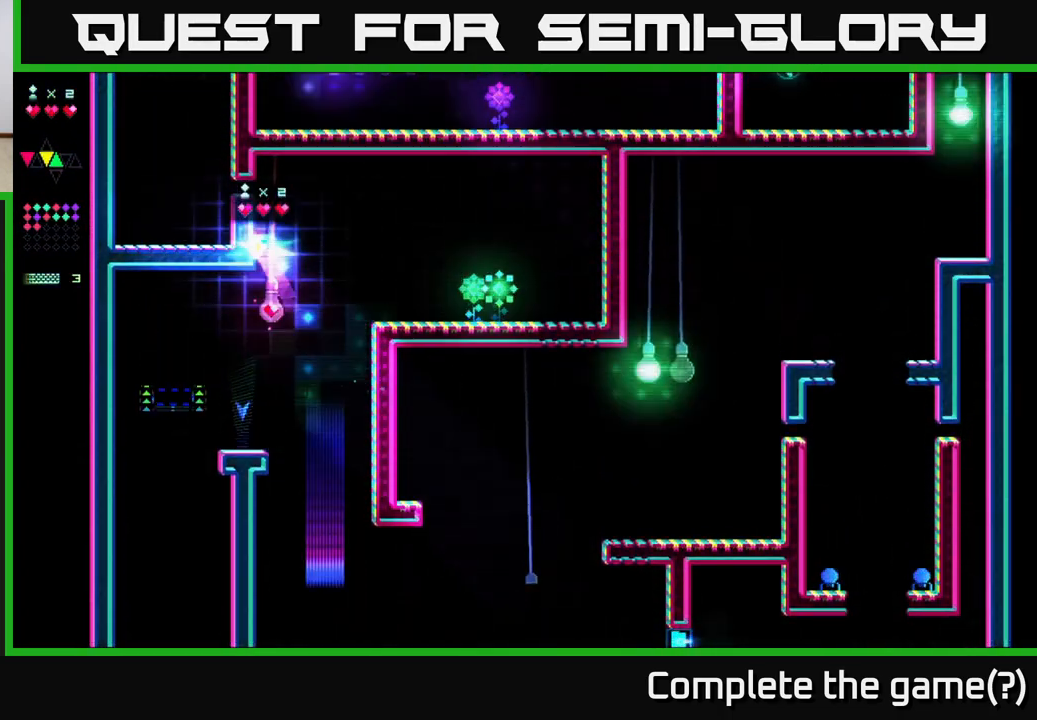
{"buttons": ["R2", "DPAD_RIGHT"], "right_stick": "center", "events": [[83, "DPAD_RIGHT", "down"], [117, "R2", "down"], [133, "A", "up"]]}
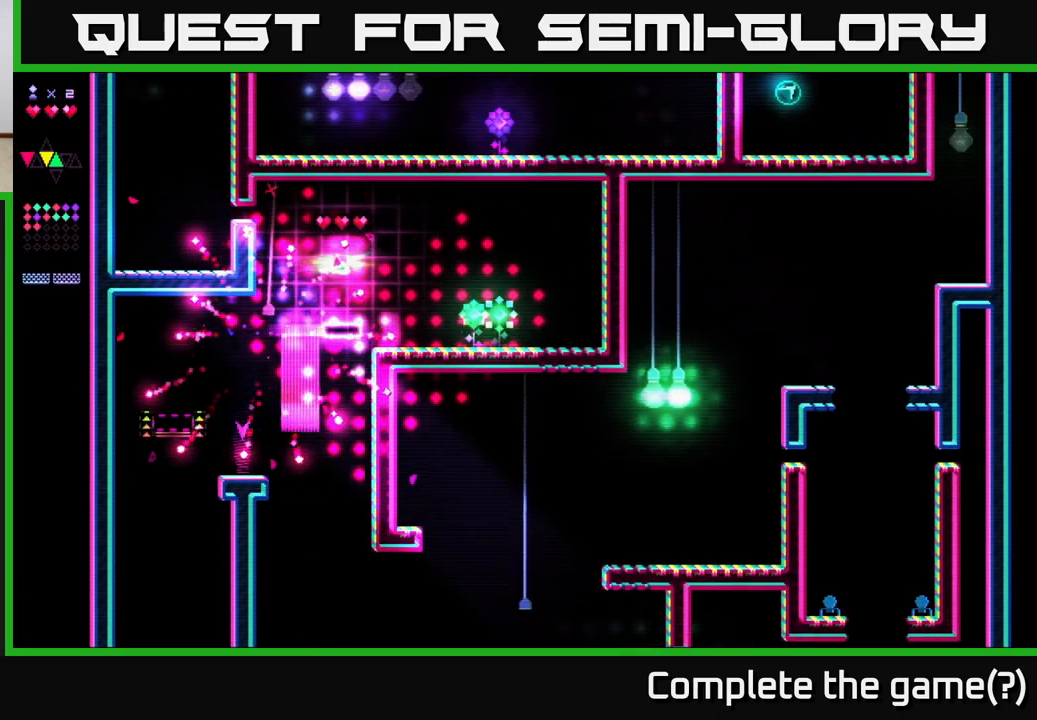
{"buttons": ["DPAD_RIGHT"], "right_stick": "center", "events": [[233, "R2", "up"]]}
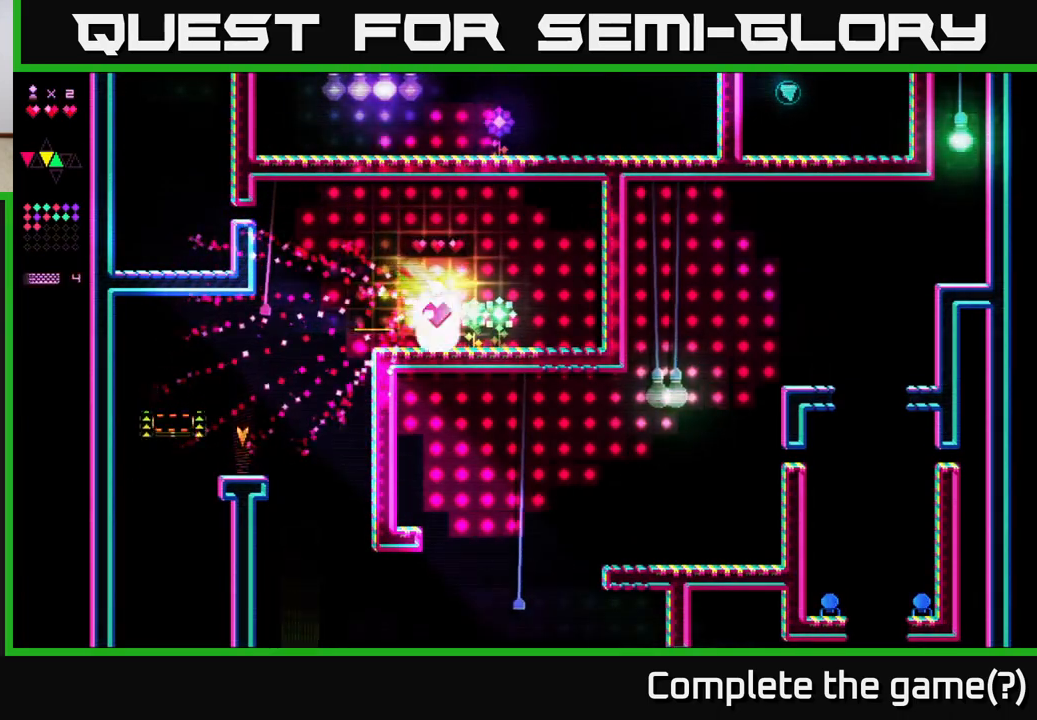
{"buttons": ["DPAD_RIGHT"], "right_stick": "center", "events": [[367, "A", "down"], [467, "A", "up"]]}
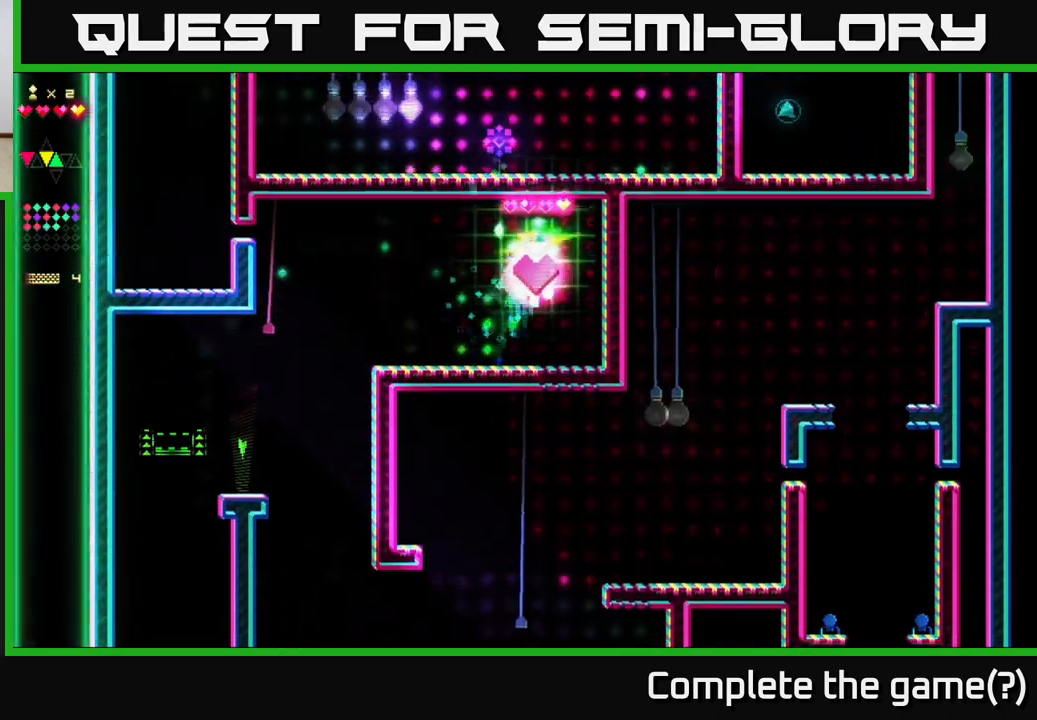
{"buttons": ["R2"], "right_stick": "center", "events": [[117, "DPAD_RIGHT", "up"], [117, "R2", "down"], [383, "DPAD_LEFT", "down"], [450, "DPAD_LEFT", "up"]]}
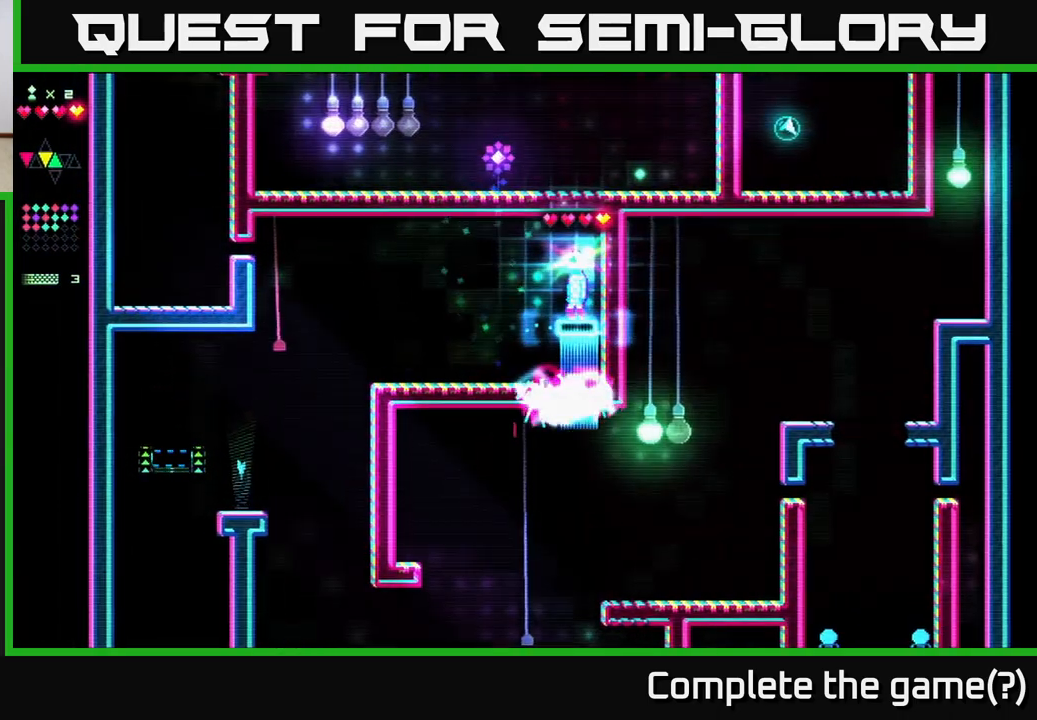
{"buttons": [], "right_stick": "center", "events": [[167, "R2", "up"]]}
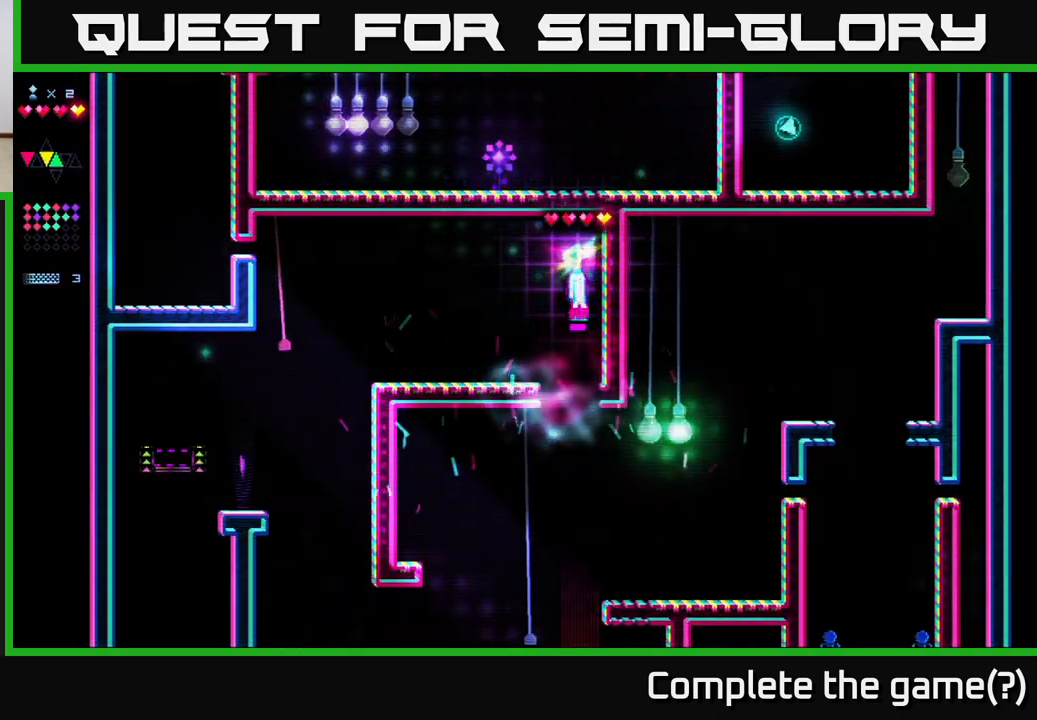
{"buttons": ["R2", "DPAD_RIGHT"], "right_stick": "center", "events": [[33, "DPAD_RIGHT", "down"], [200, "DPAD_RIGHT", "up"], [333, "DPAD_RIGHT", "down"], [350, "R2", "down"]]}
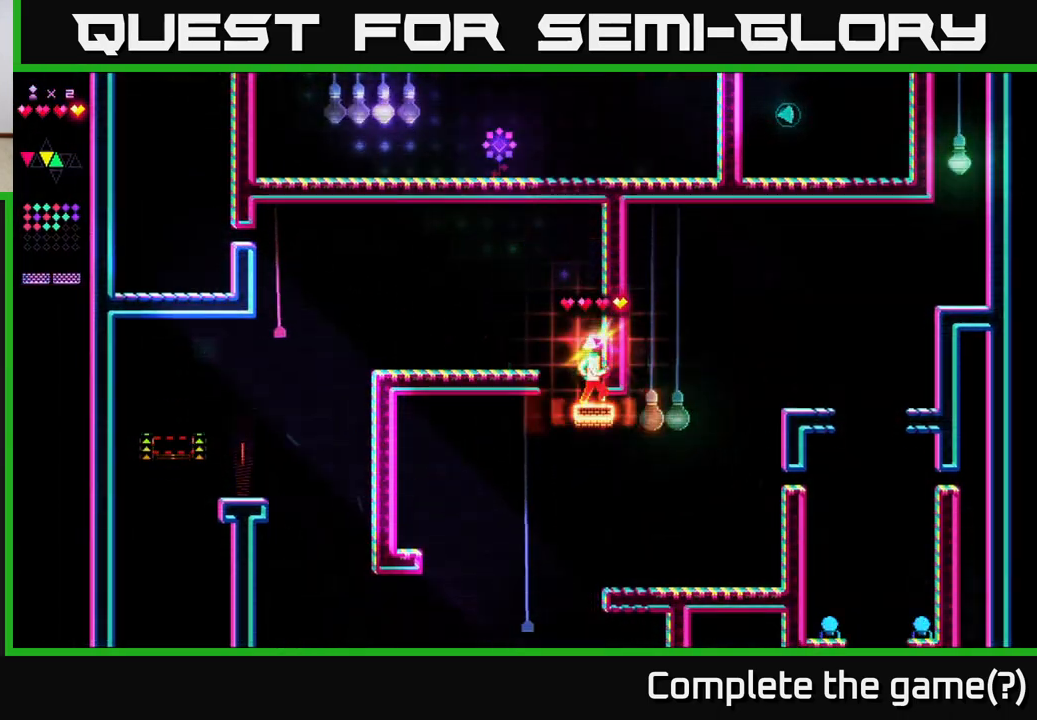
{"buttons": [], "right_stick": "center", "events": [[167, "DPAD_RIGHT", "up"], [200, "R2", "up"]]}
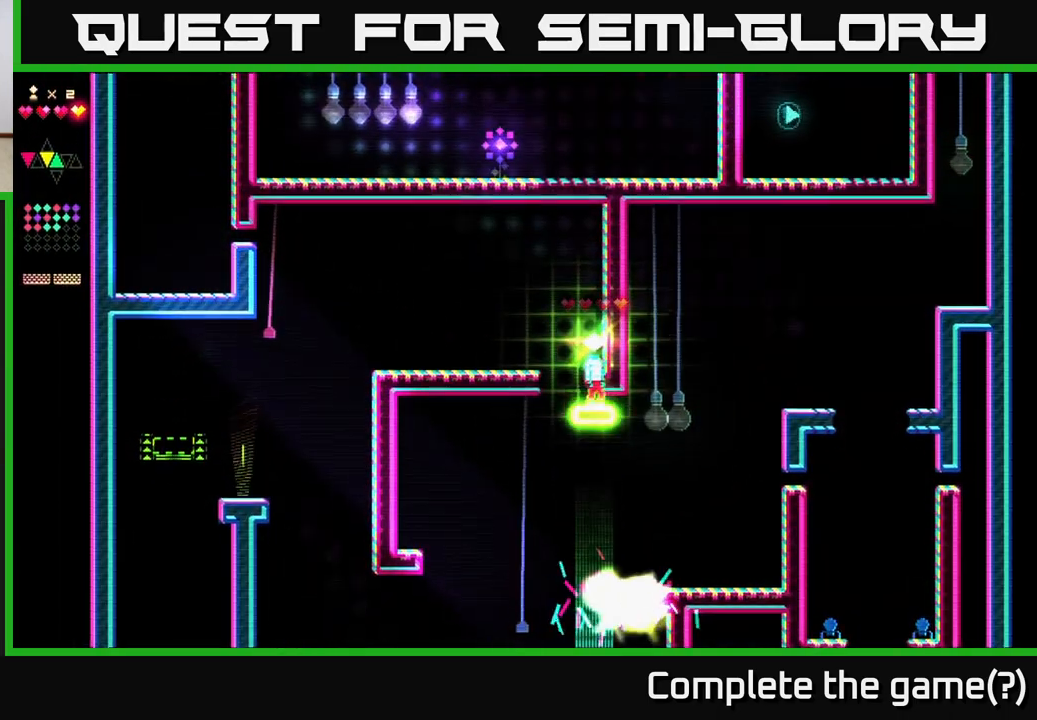
{"buttons": ["DPAD_RIGHT"], "right_stick": "center", "events": [[33, "DPAD_RIGHT", "down"]]}
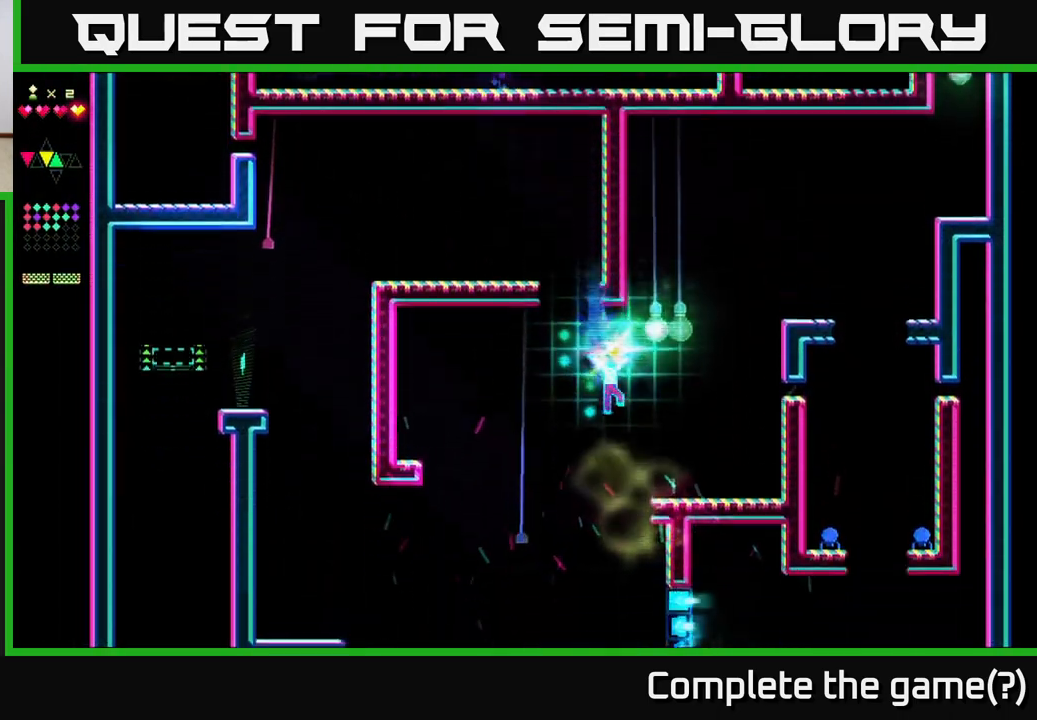
{"buttons": ["A"], "right_stick": "center", "events": [[433, "A", "down"], [467, "DPAD_RIGHT", "up"]]}
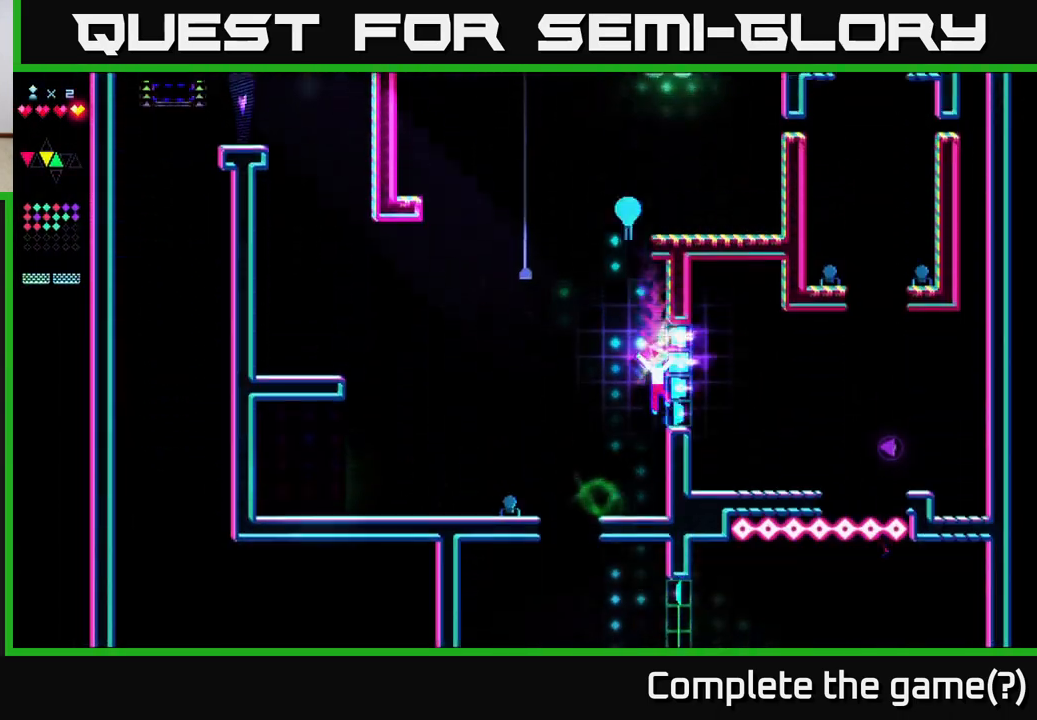
{"buttons": ["DPAD_LEFT"], "right_stick": "center", "events": [[50, "DPAD_LEFT", "down"], [200, "DPAD_LEFT", "up"], [300, "A", "up"], [483, "DPAD_LEFT", "down"]]}
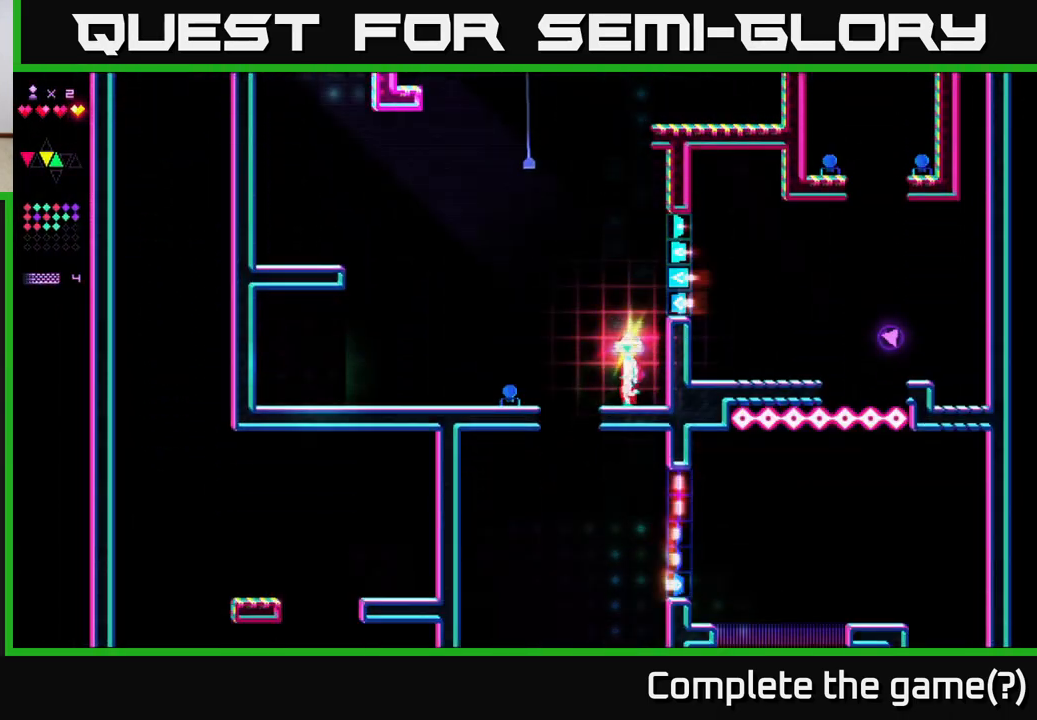
{"buttons": ["DPAD_LEFT"], "right_stick": "center", "events": [[200, "A", "down"], [500, "A", "up"]]}
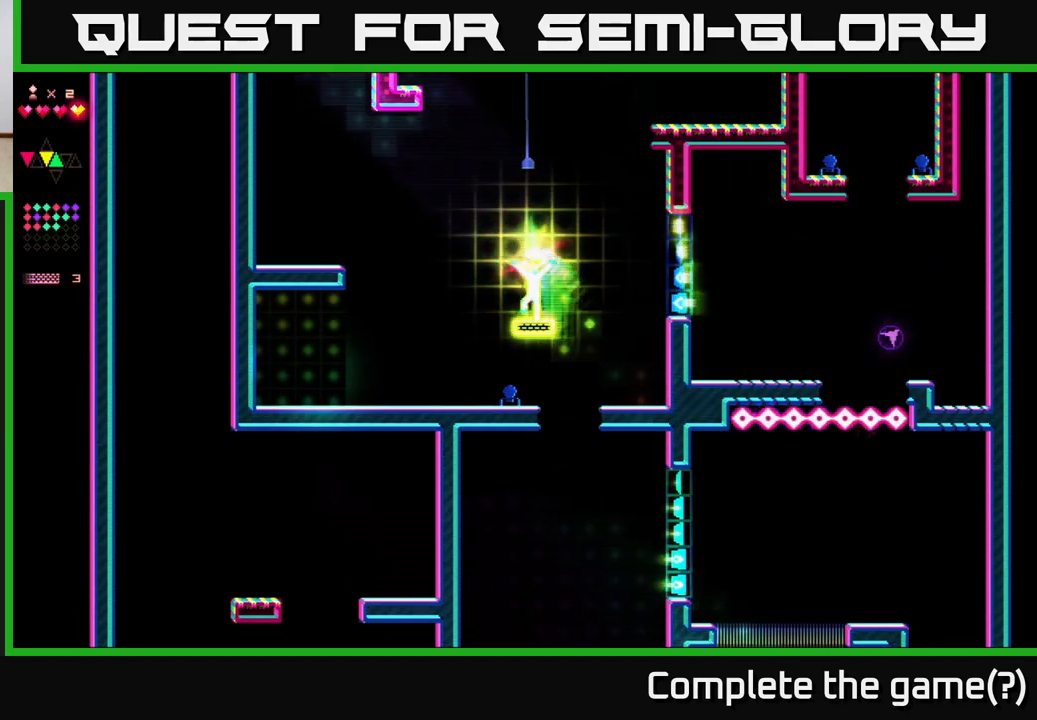
{"buttons": ["A"], "right_stick": "center", "events": [[33, "R2", "down"], [67, "DPAD_LEFT", "up"], [400, "A", "down"], [400, "R2", "up"]]}
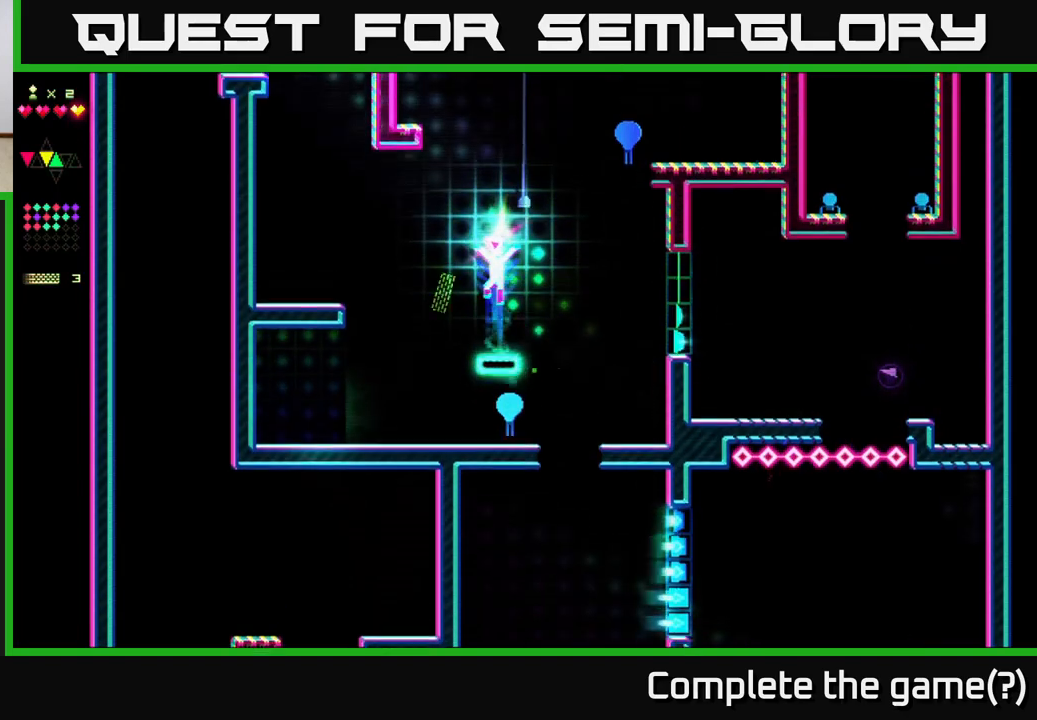
{"buttons": ["R2"], "right_stick": "center", "events": [[233, "A", "up"], [233, "R2", "down"]]}
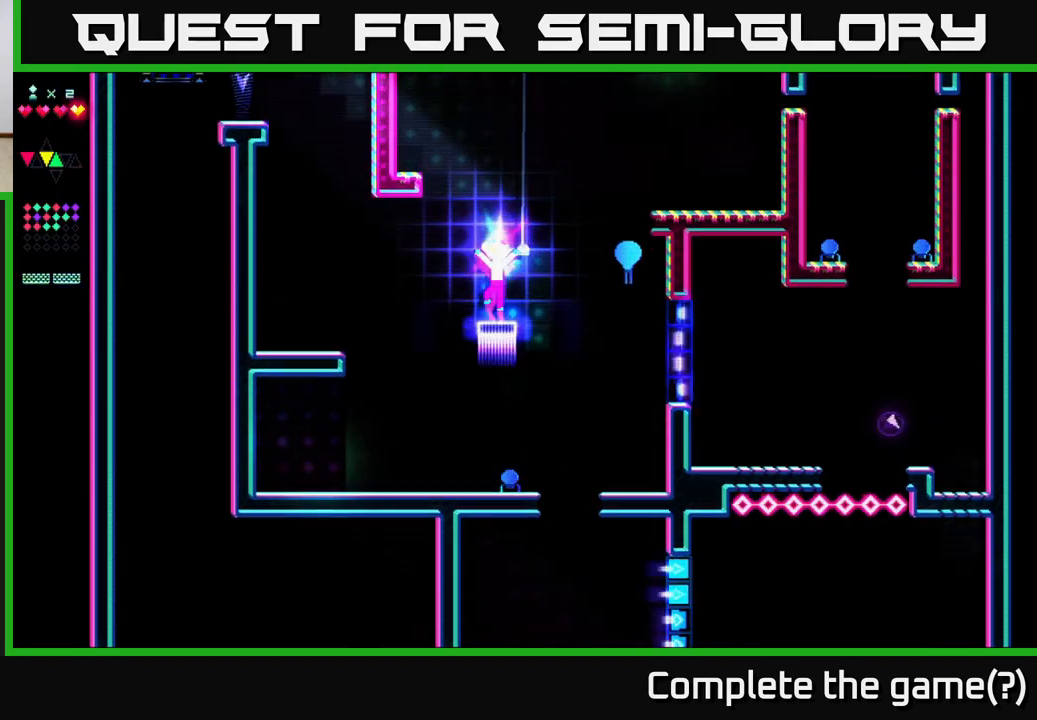
{"buttons": ["R2", "DPAD_RIGHT"], "right_stick": "center", "events": [[33, "A", "down"], [33, "R2", "up"], [183, "DPAD_RIGHT", "down"], [367, "A", "up"], [367, "R2", "down"]]}